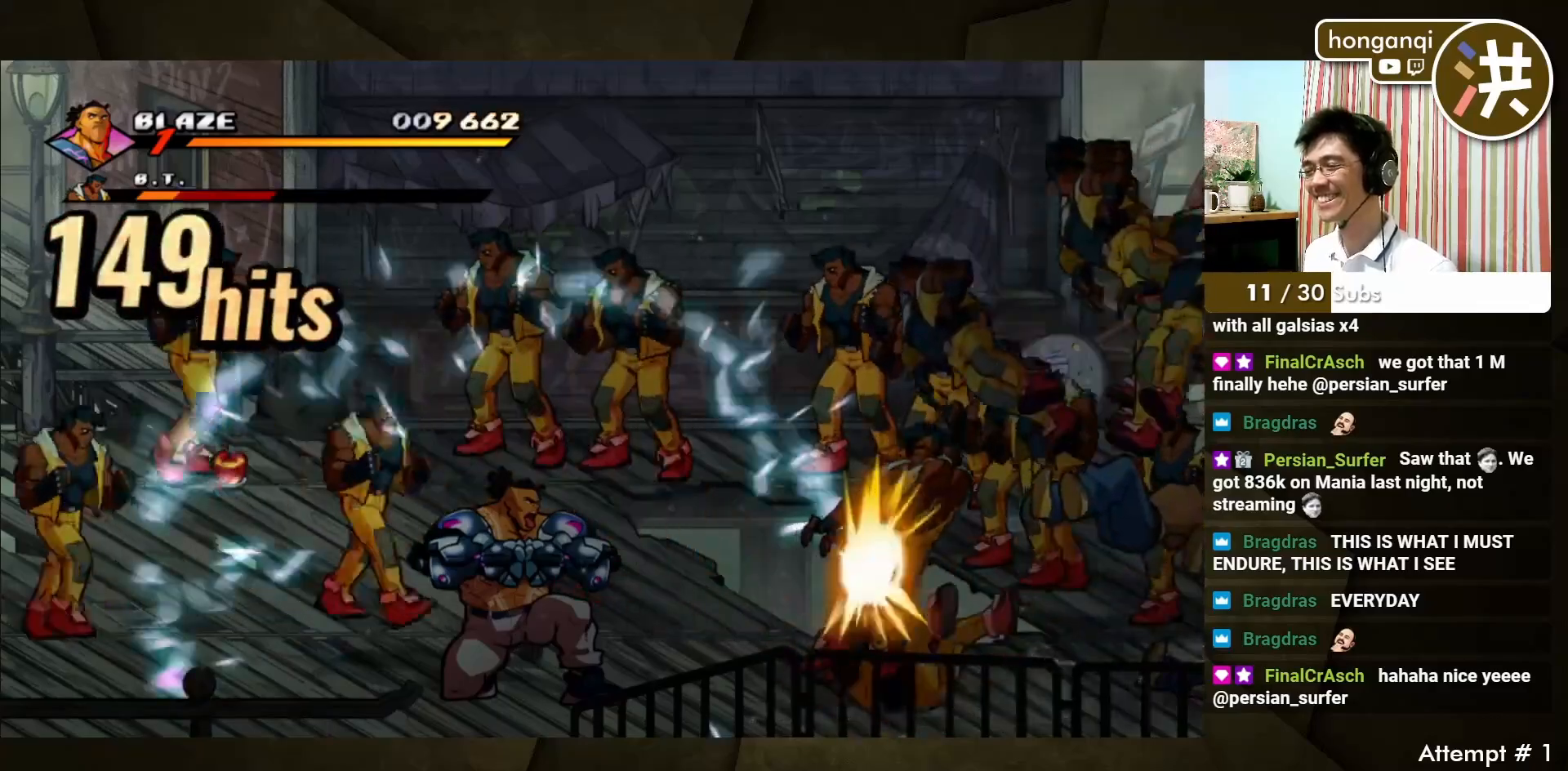
Gameplay with a controller (arcade stick); each line is a JSON object with the inputs held at the frame after it. "events" lists button and stick changes between this image and that frame as [ms after this image, input, new state], when the widget could be followed in between. Not read: L3 R3.
{"buttons": [], "left_stick": "up-right", "events": [[267, "left_stick", "right"], [383, "left_stick", "up-right"]]}
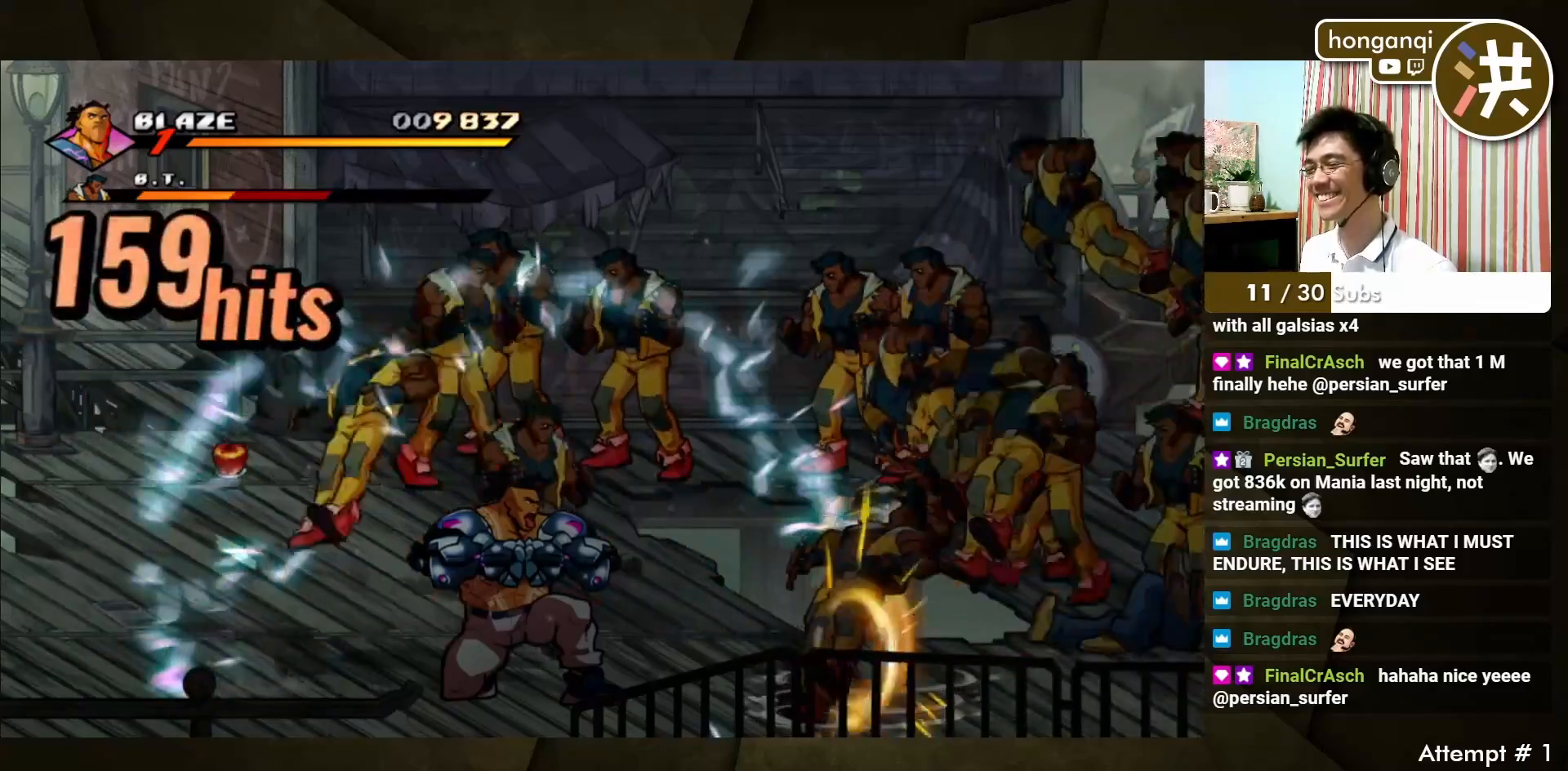
{"buttons": [], "left_stick": "right", "events": [[133, "left_stick", "right"]]}
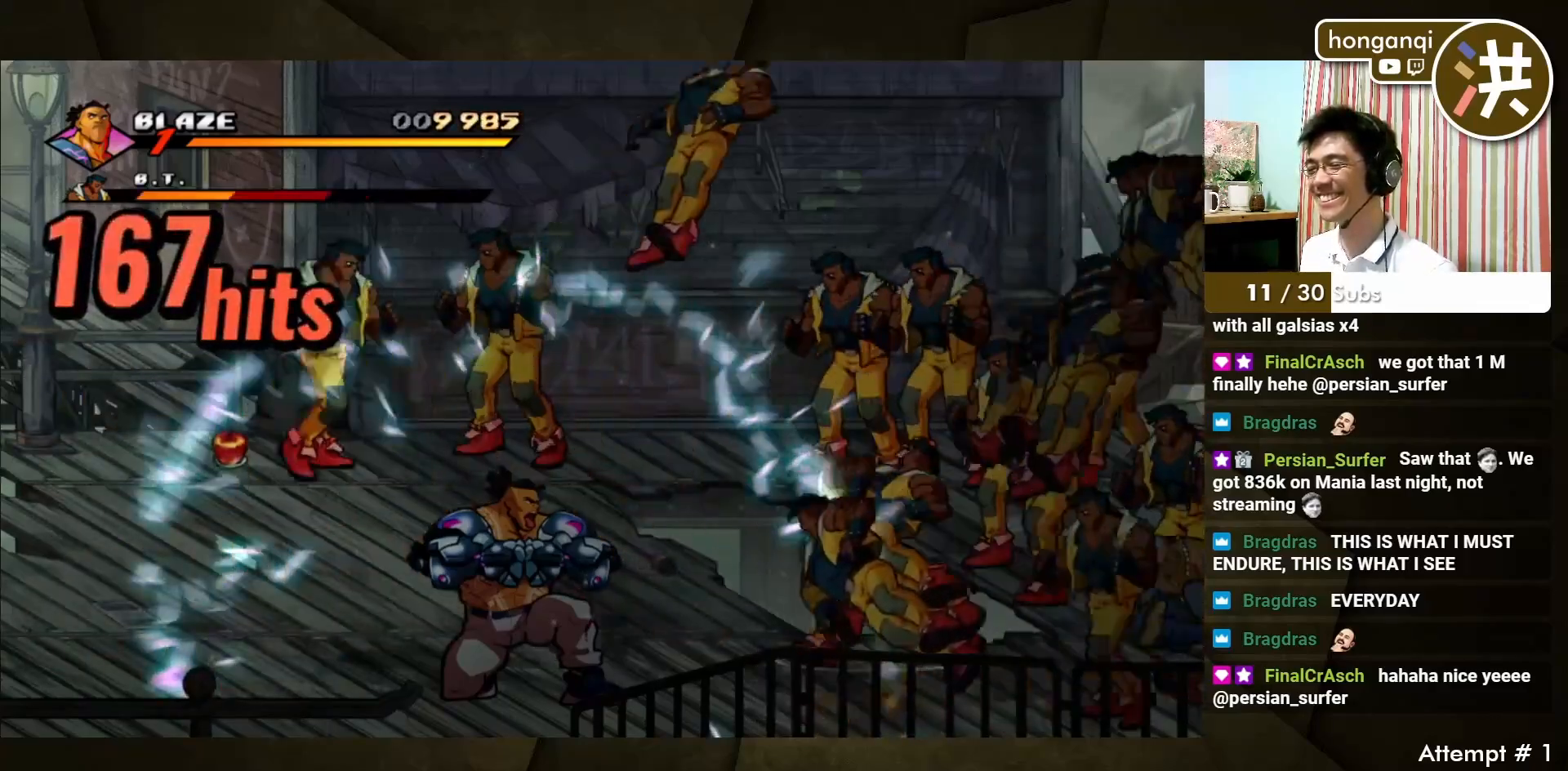
{"buttons": [], "left_stick": "center", "events": [[317, "left_stick", "center"]]}
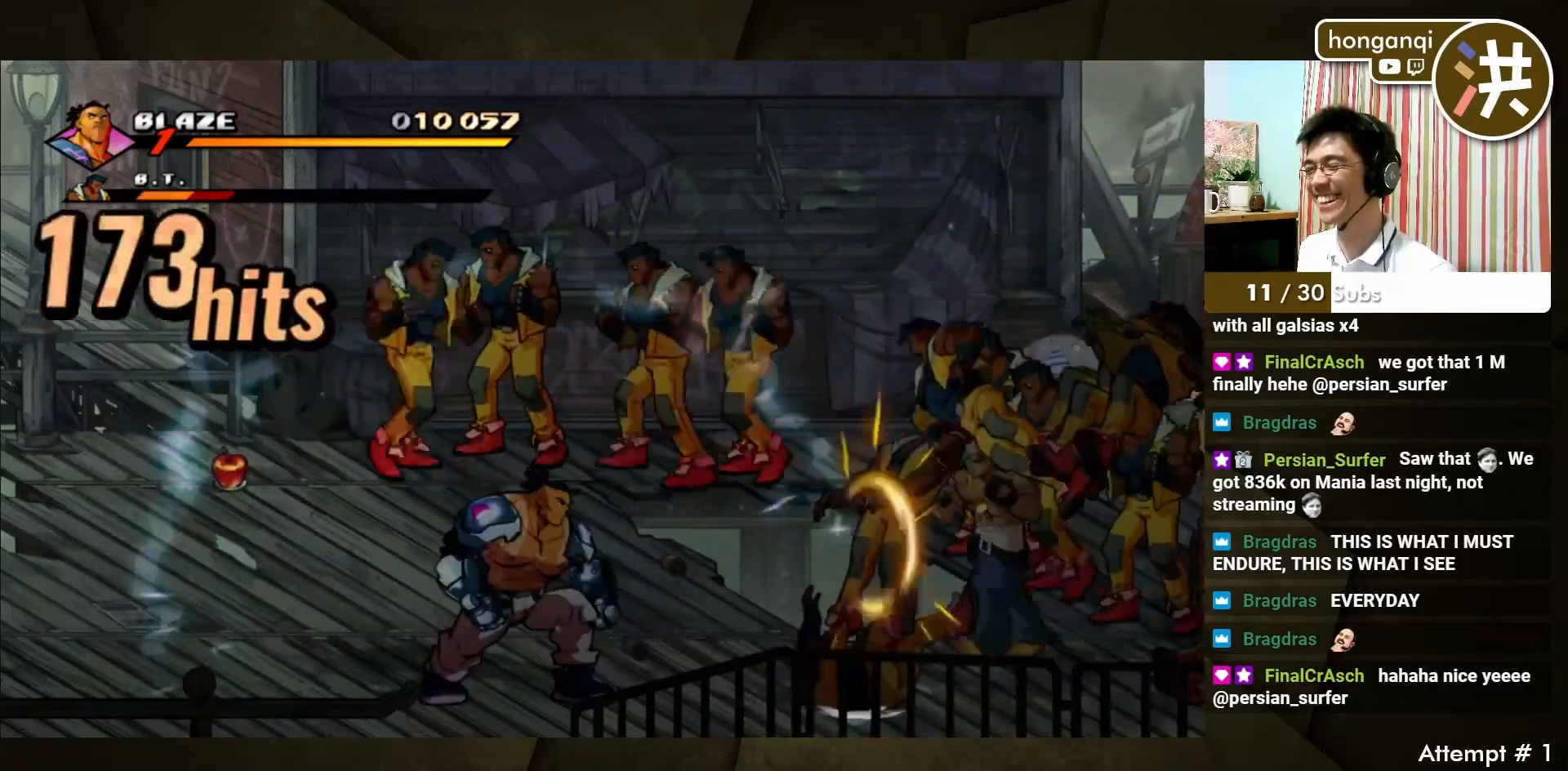
{"buttons": [], "left_stick": "right", "events": [[333, "left_stick", "right"]]}
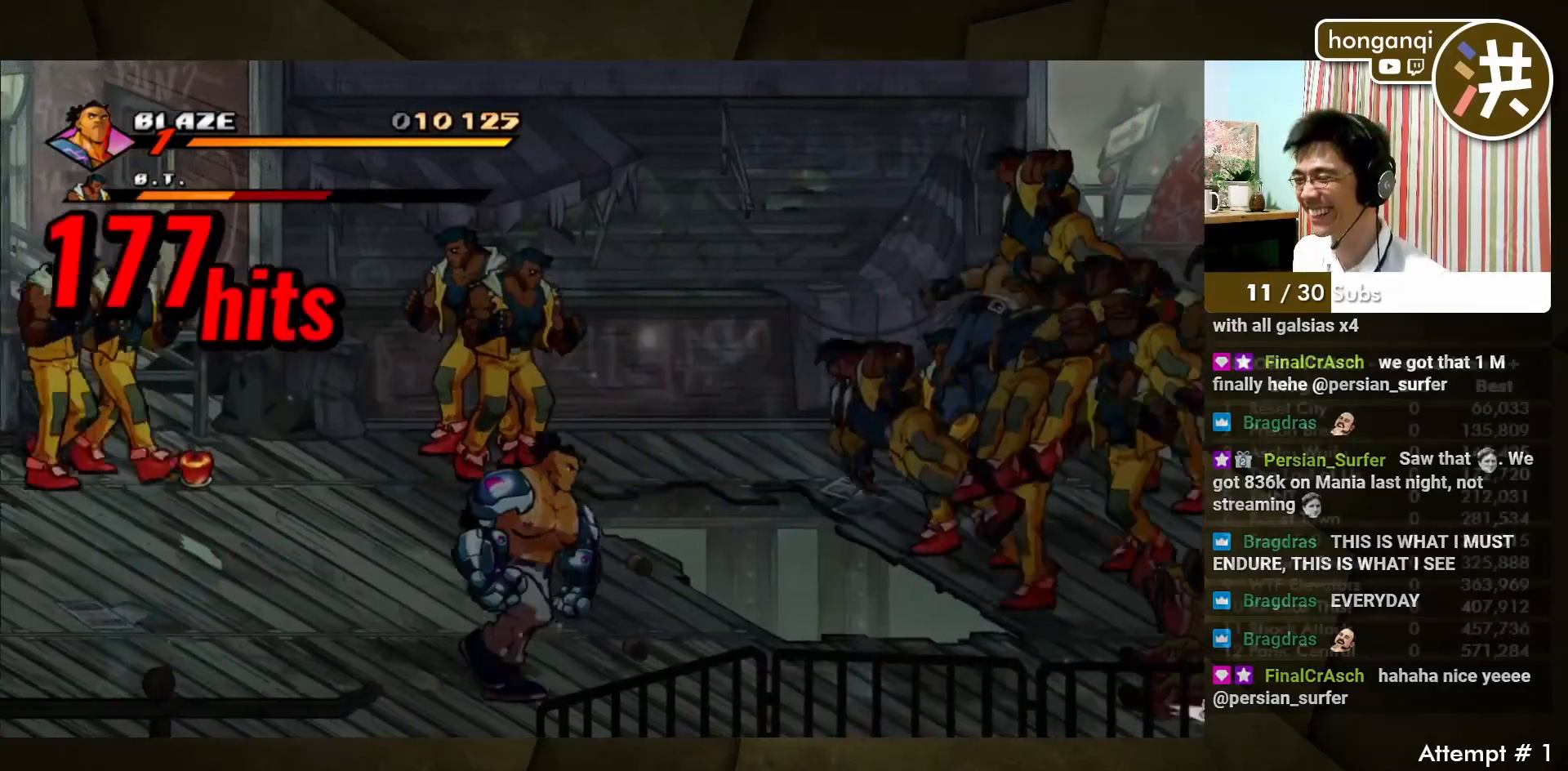
{"buttons": [], "left_stick": "right", "events": []}
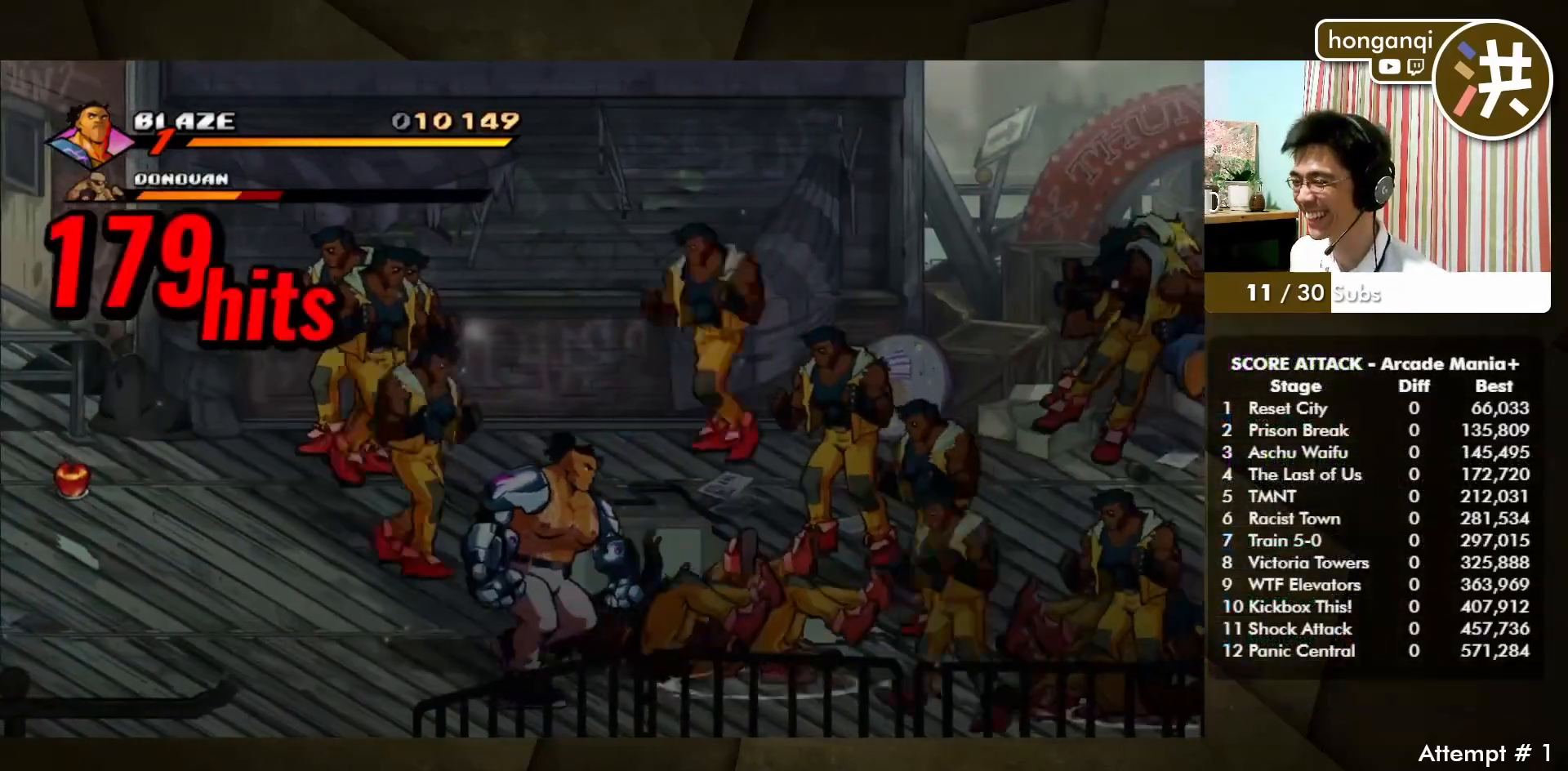
{"buttons": [], "left_stick": "center"}
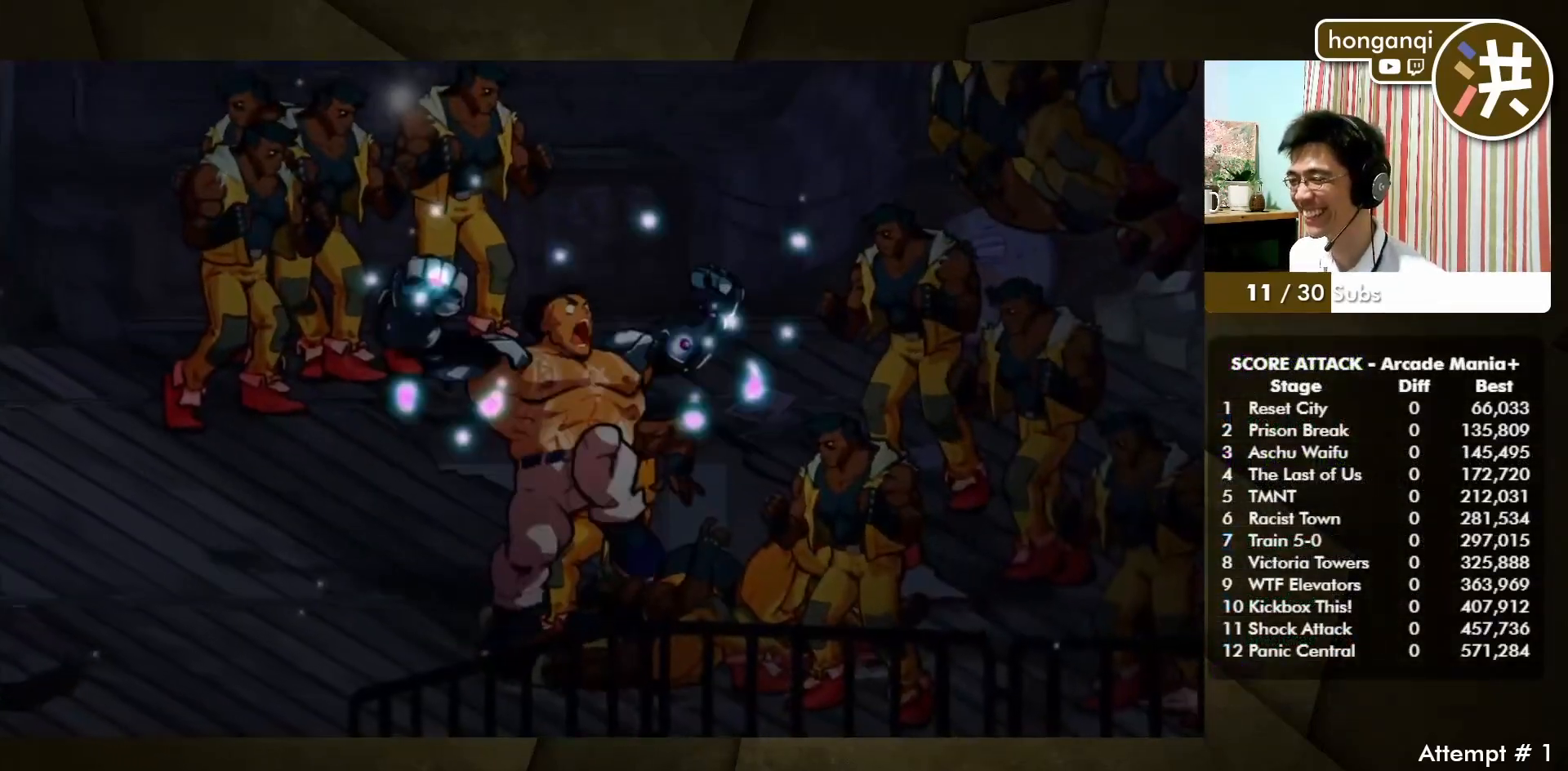
{"buttons": [], "left_stick": "center", "events": []}
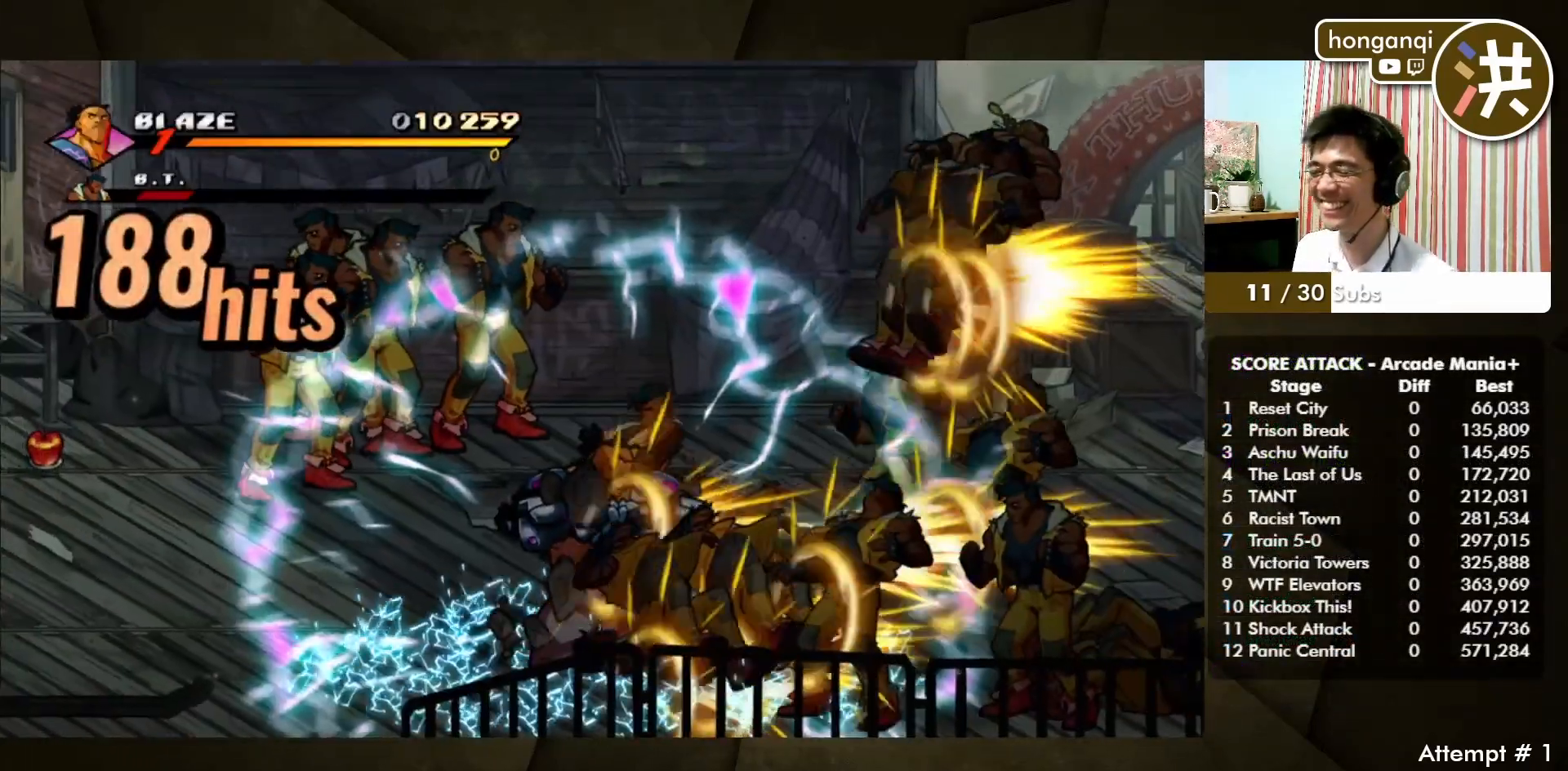
{"buttons": [], "left_stick": "center", "events": []}
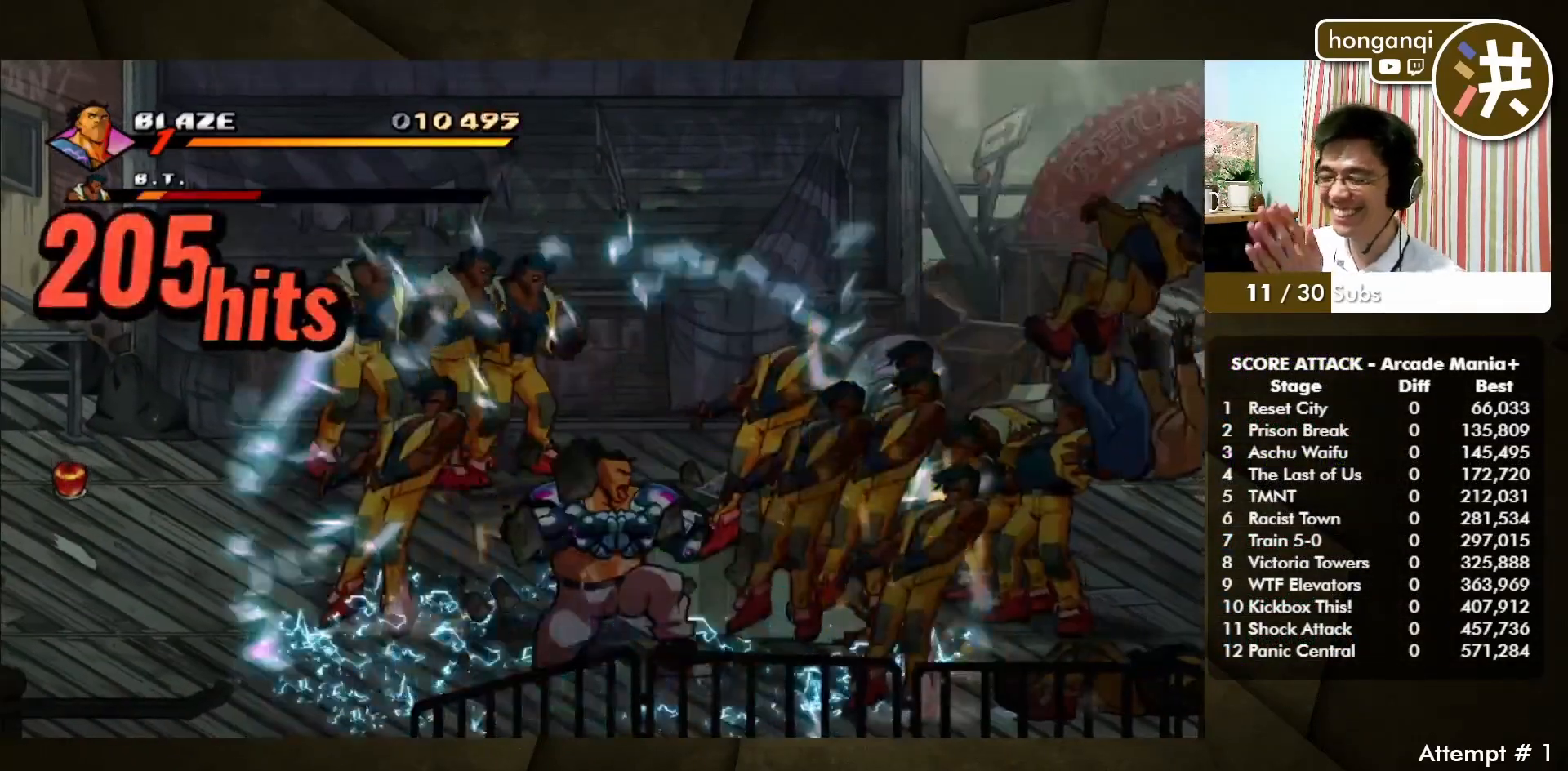
{"buttons": [], "left_stick": "center", "events": []}
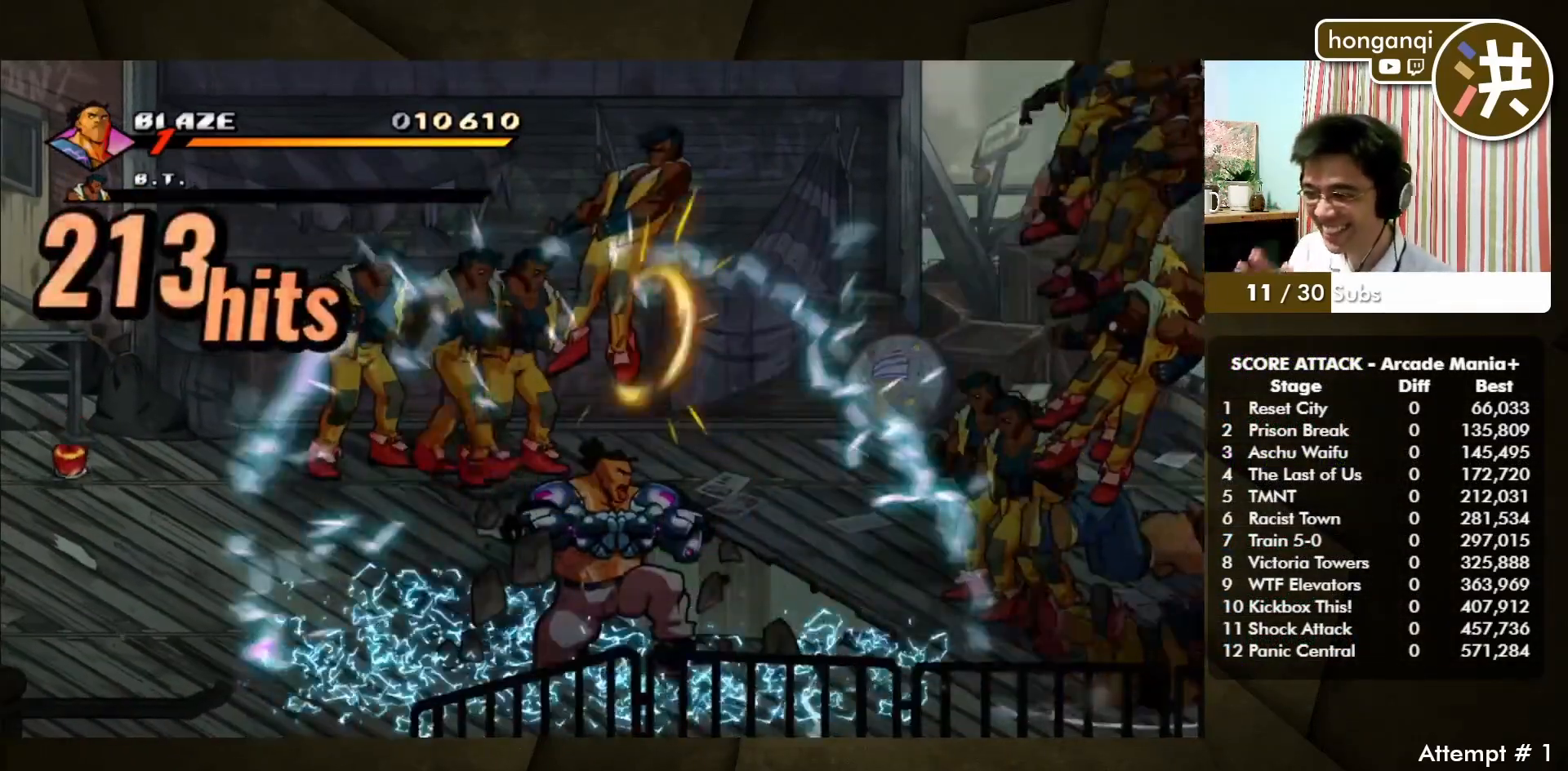
{"buttons": [], "left_stick": "center", "events": []}
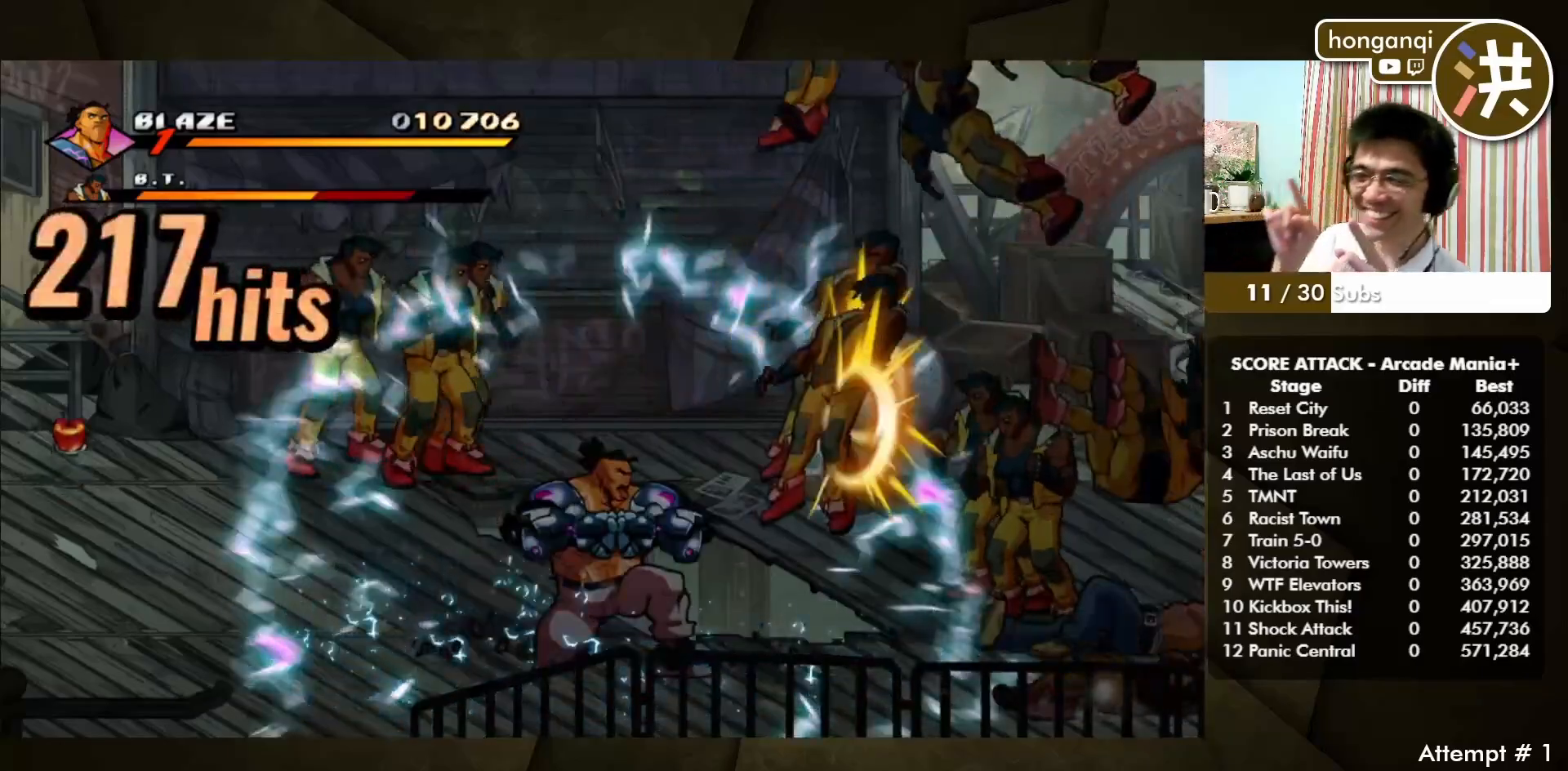
{"buttons": [], "left_stick": "center", "events": []}
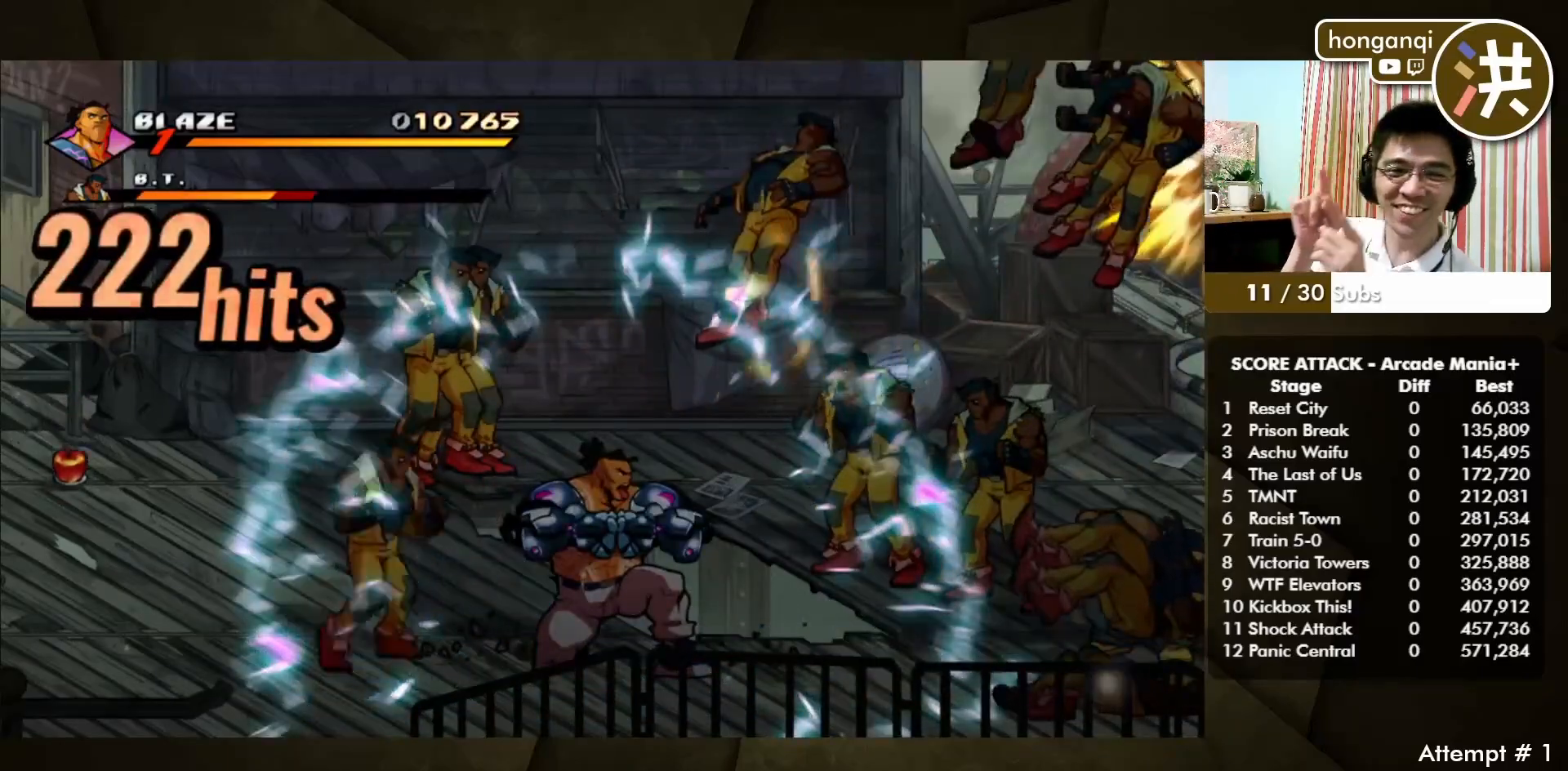
{"buttons": [], "left_stick": "center", "events": []}